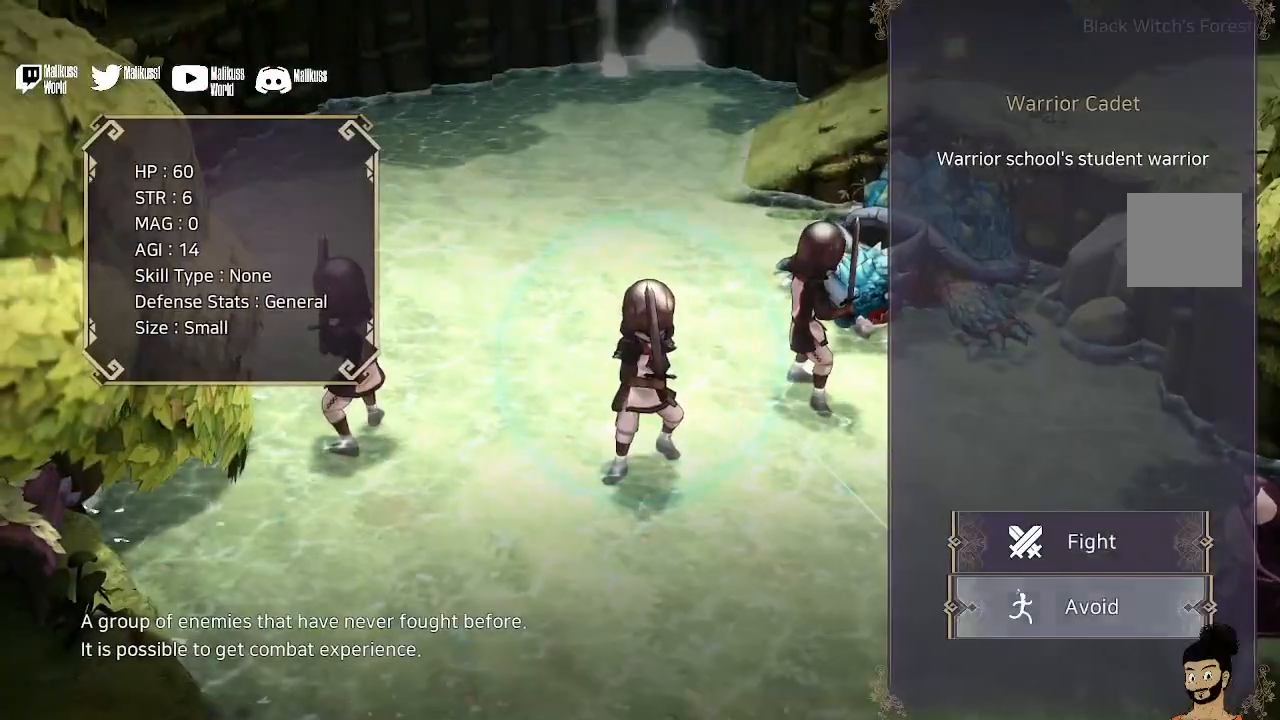
Gameplay with a controller (Xbox layout); each line is a JSON object with the inputs held at the frame after it. "events" lists button and stick changes between this image and that frame as [ms after this image, input, new state], when the widget could be followed in between.
{"buttons": [], "left_stick": "center", "right_stick": "center", "events": []}
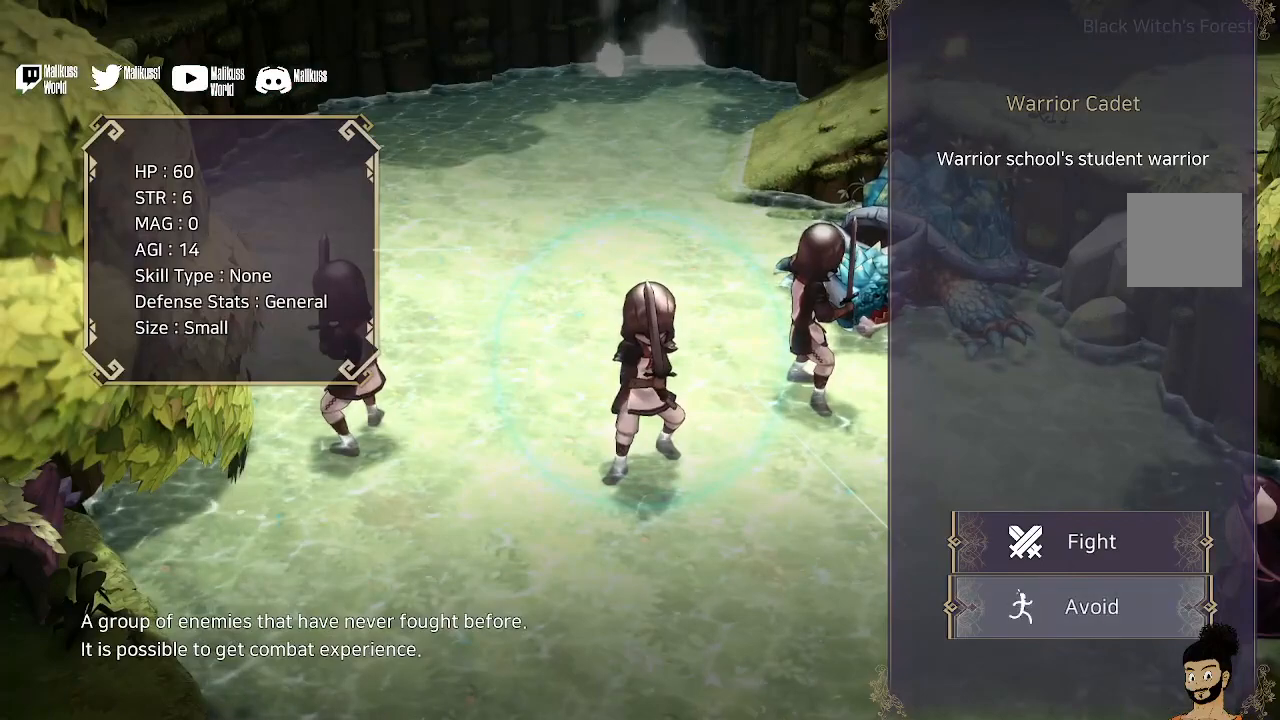
{"buttons": [], "left_stick": "center", "right_stick": "center", "events": [[367, "left_stick", "up"], [500, "left_stick", "center"]]}
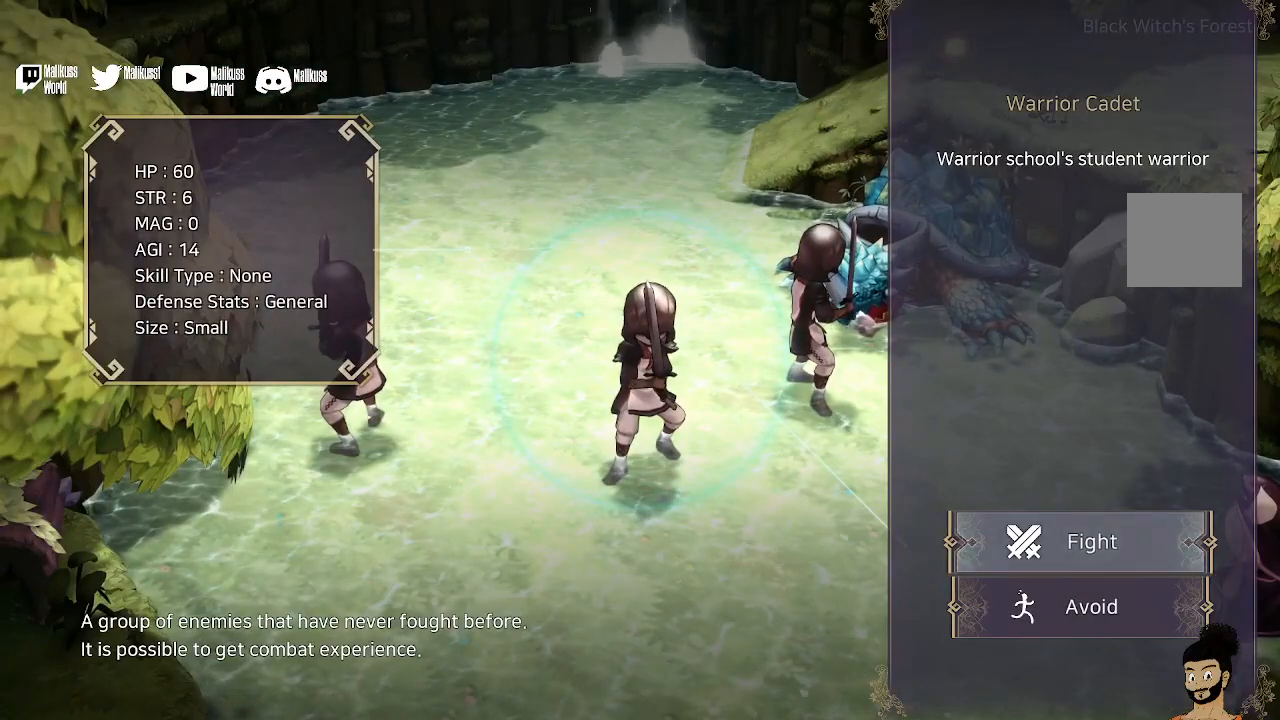
{"buttons": [], "left_stick": "center", "right_stick": "center", "events": []}
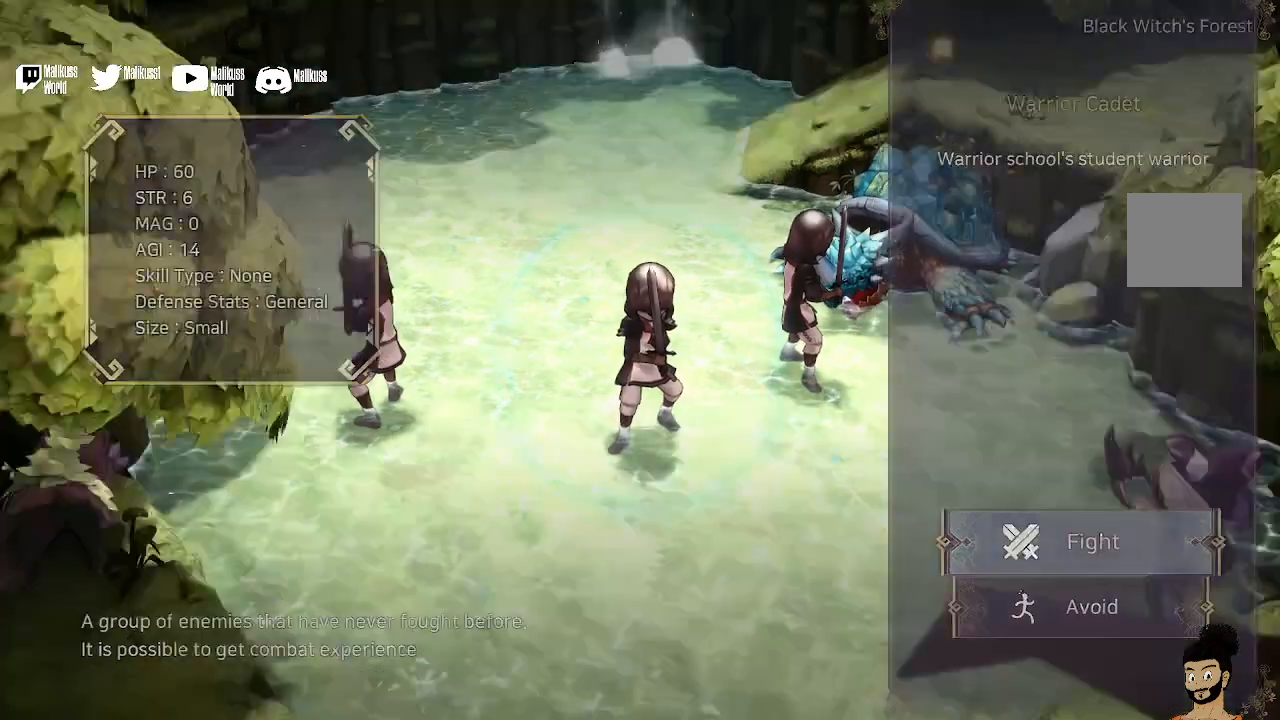
{"buttons": [], "left_stick": "center", "right_stick": "center", "events": [[33, "A", "down"], [100, "A", "up"]]}
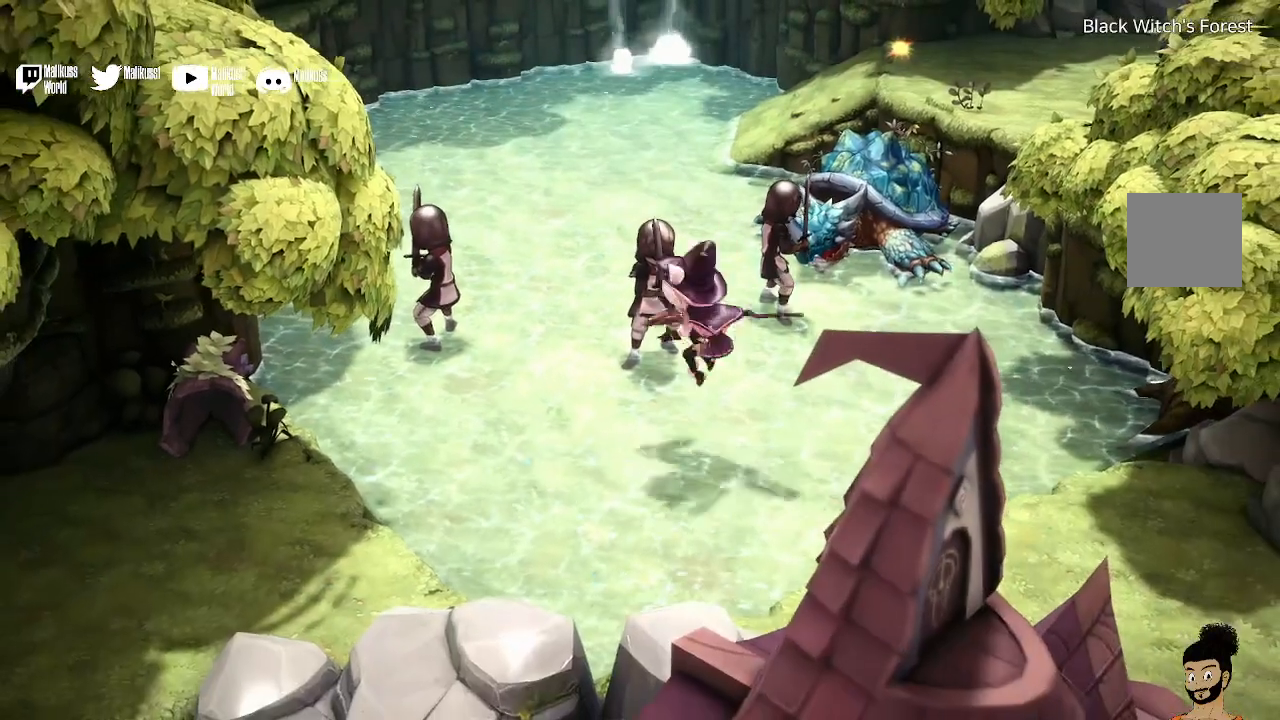
{"buttons": [], "left_stick": "center", "right_stick": "center", "events": []}
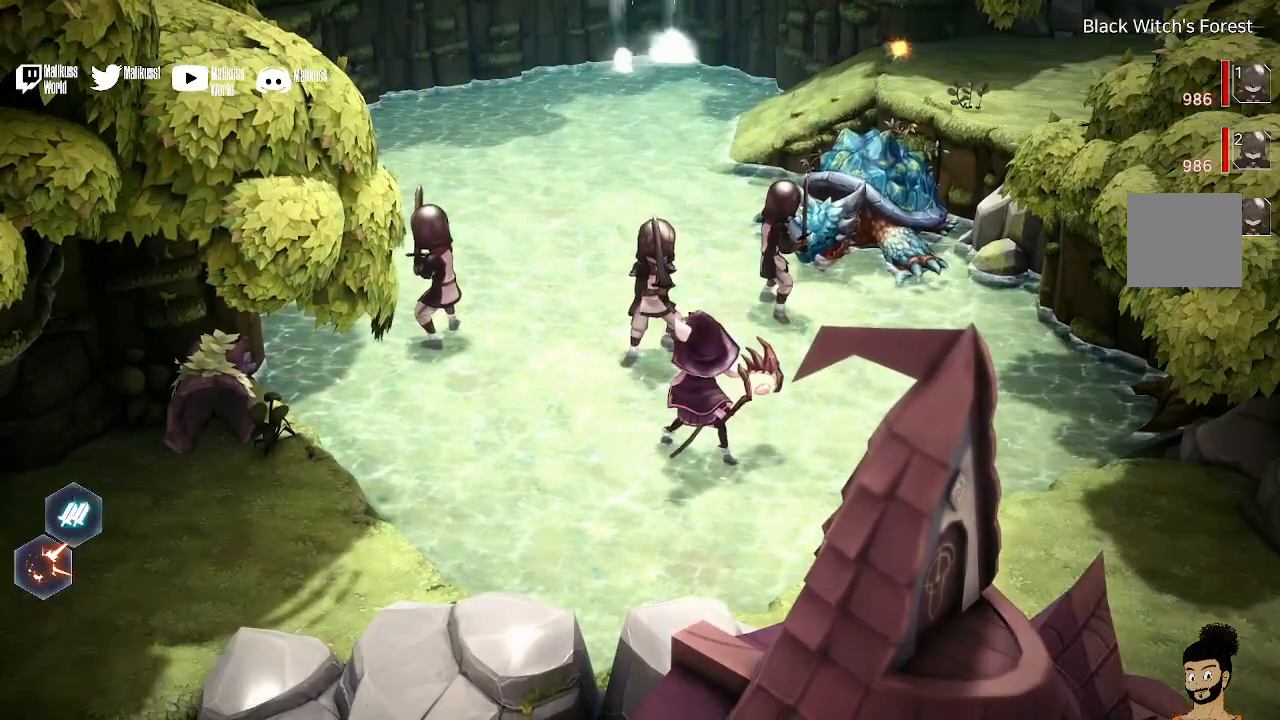
{"buttons": [], "left_stick": "center", "right_stick": "center", "events": []}
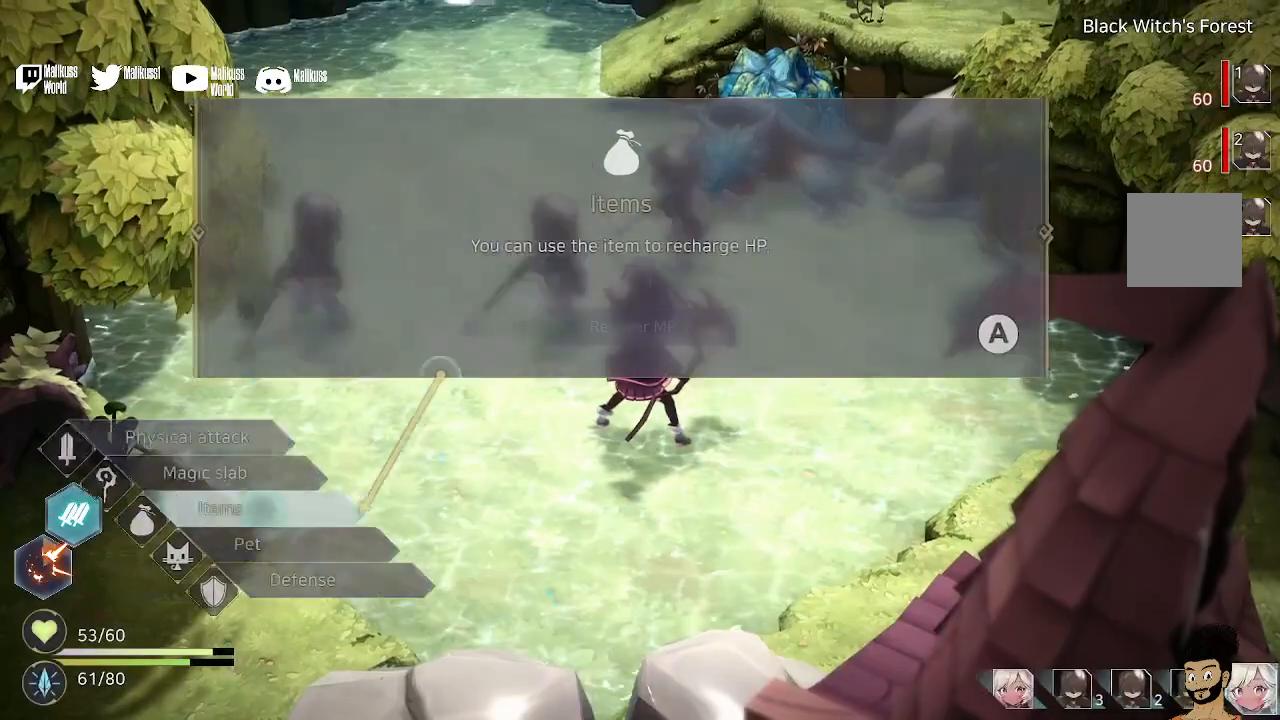
{"buttons": [], "left_stick": "center", "right_stick": "center", "events": []}
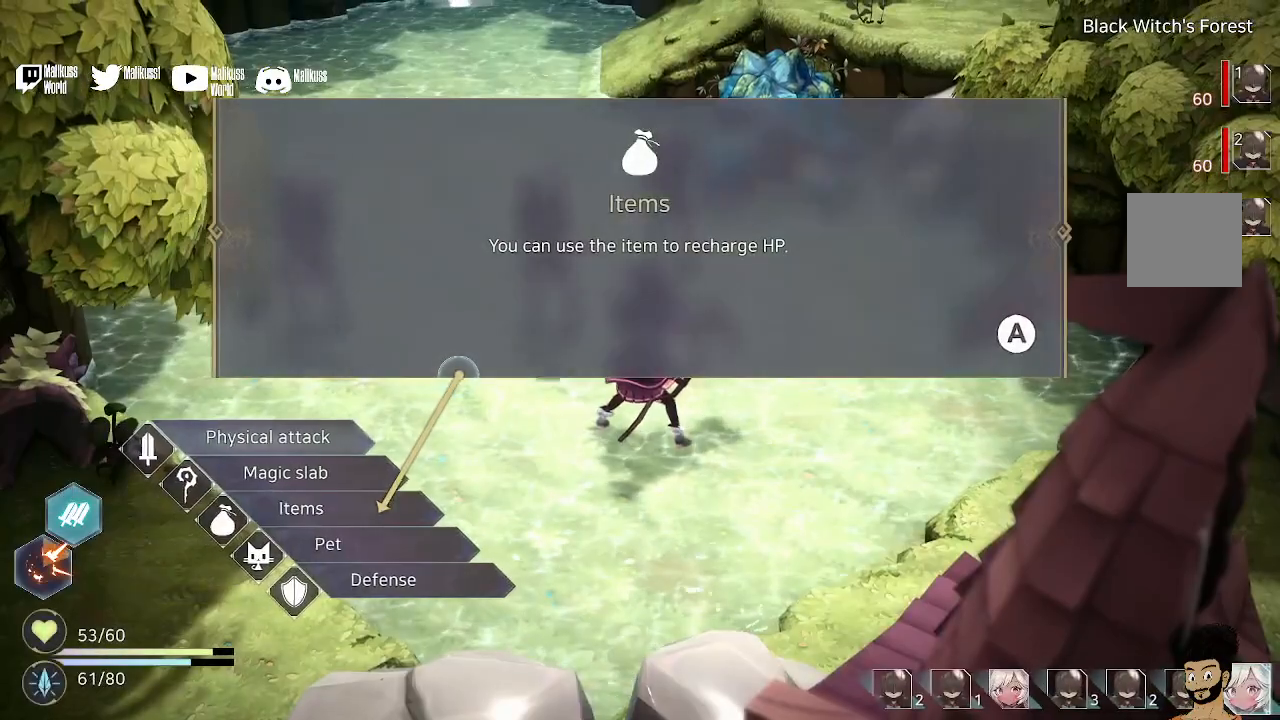
{"buttons": [], "left_stick": "center", "right_stick": "center", "events": []}
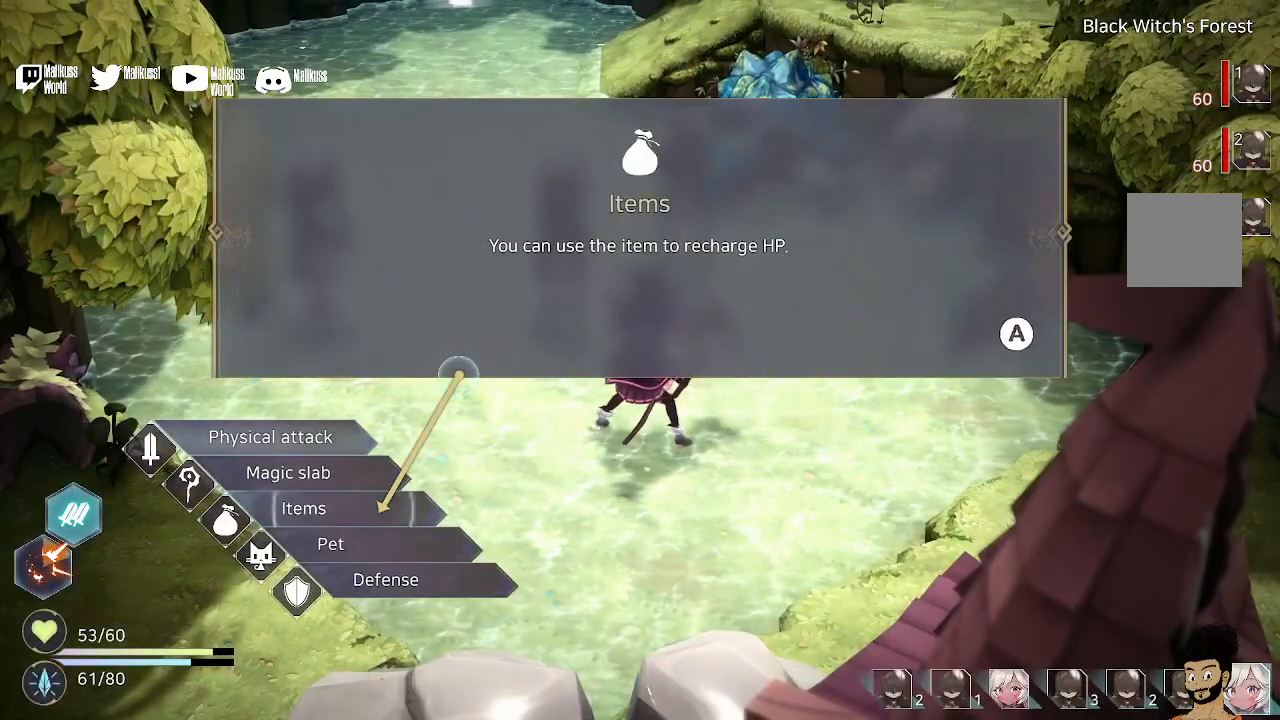
{"buttons": [], "left_stick": "center", "right_stick": "center", "events": [[200, "left_stick", "down"], [400, "left_stick", "center"]]}
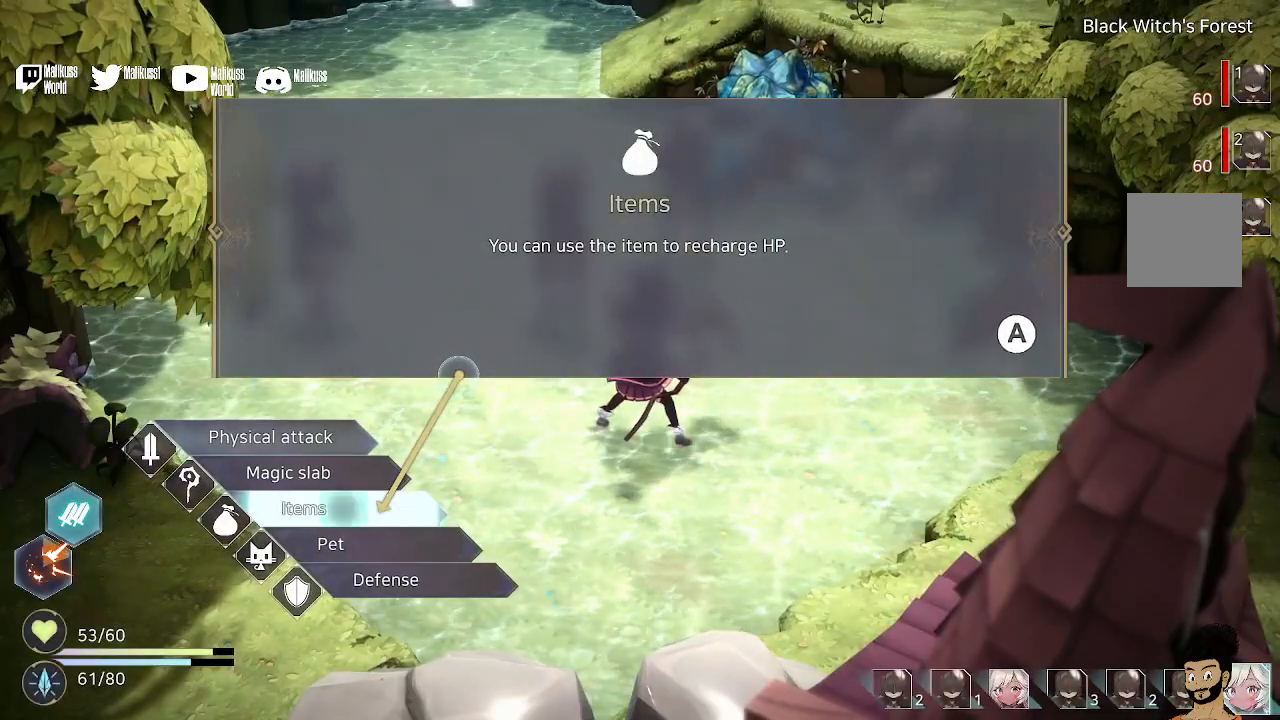
{"buttons": [], "left_stick": "center", "right_stick": "center", "events": [[33, "left_stick", "down"], [133, "left_stick", "center"]]}
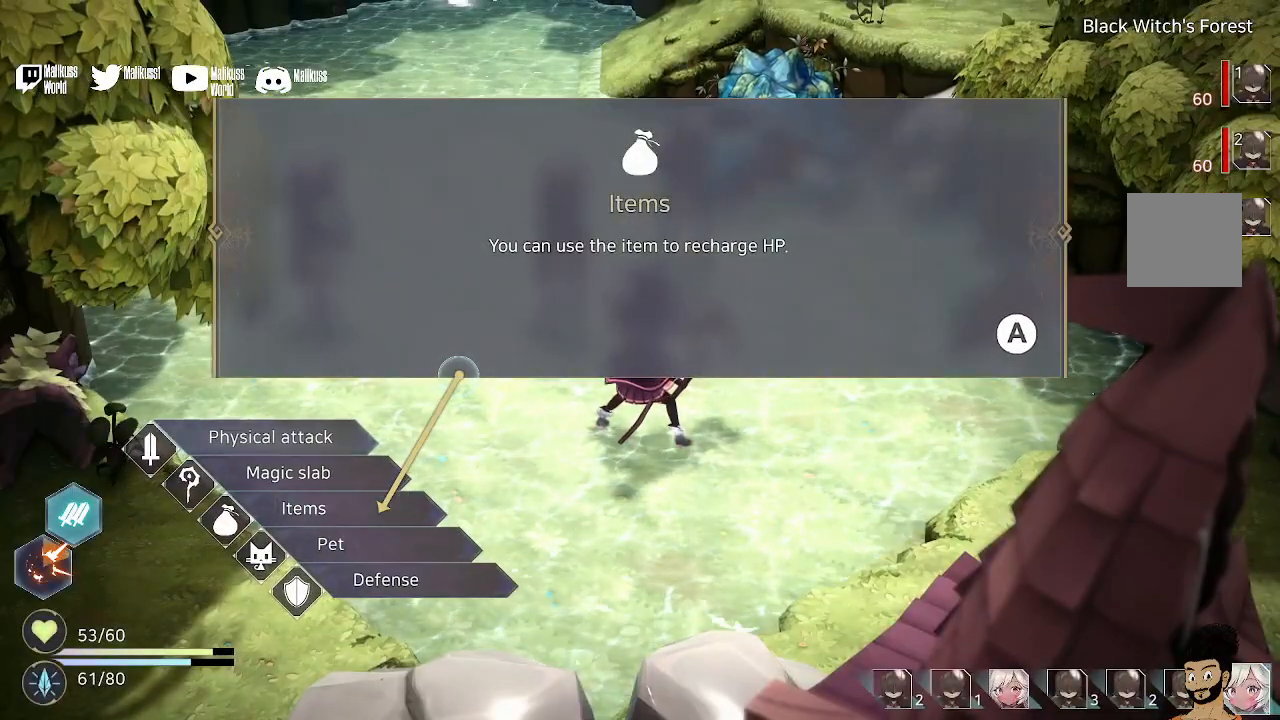
{"buttons": [], "left_stick": "center", "right_stick": "center", "events": [[33, "A", "down"], [200, "A", "up"]]}
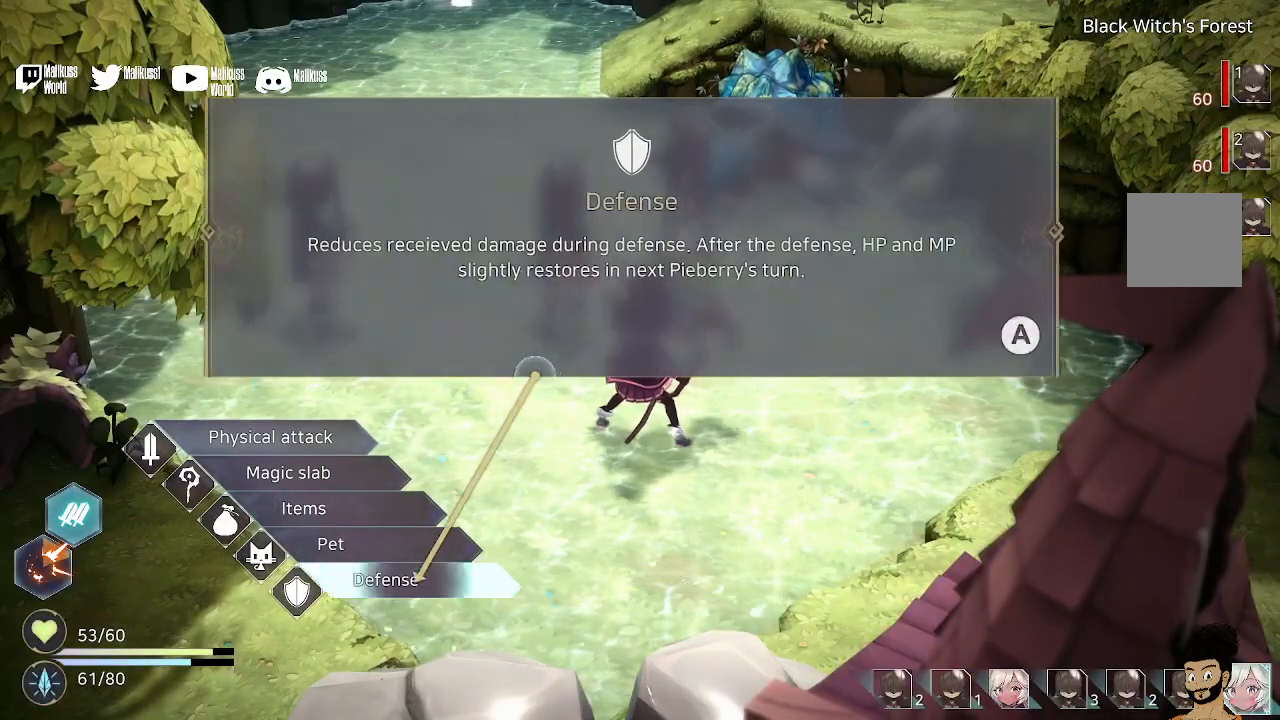
{"buttons": [], "left_stick": "center", "right_stick": "center", "events": [[100, "left_stick", "down"], [233, "left_stick", "center"]]}
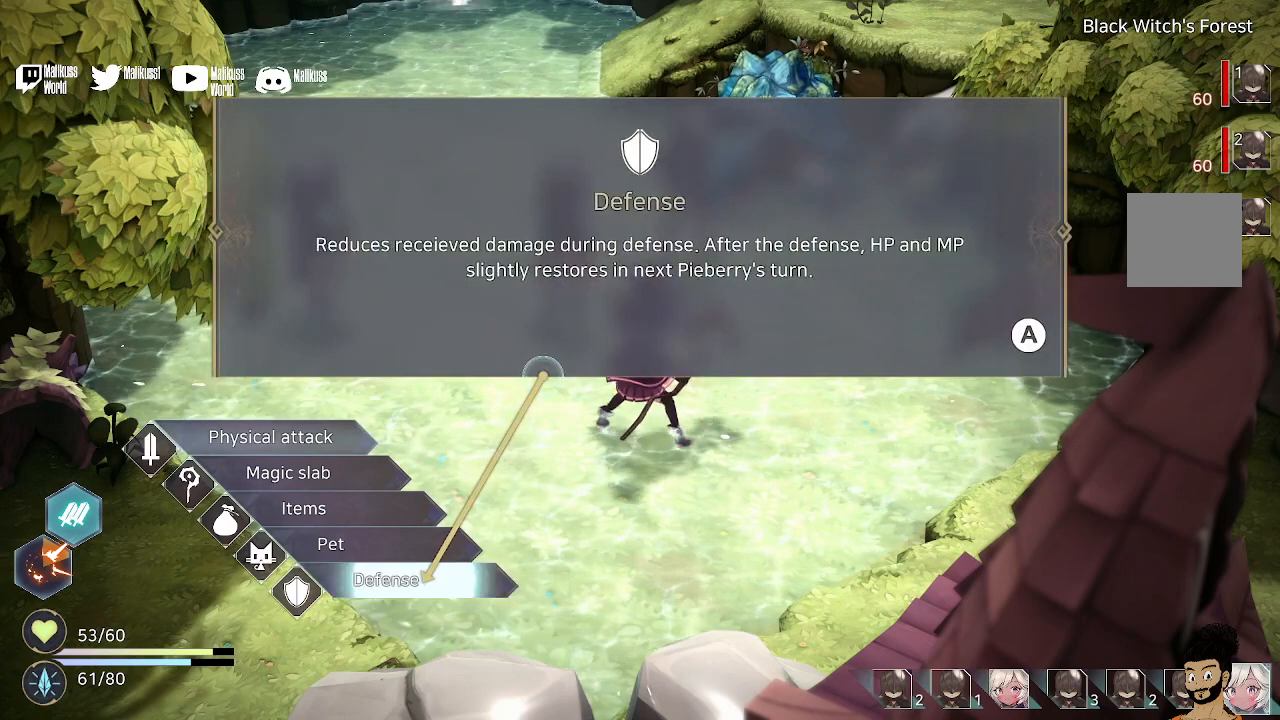
{"buttons": [], "left_stick": "center", "right_stick": "center", "events": []}
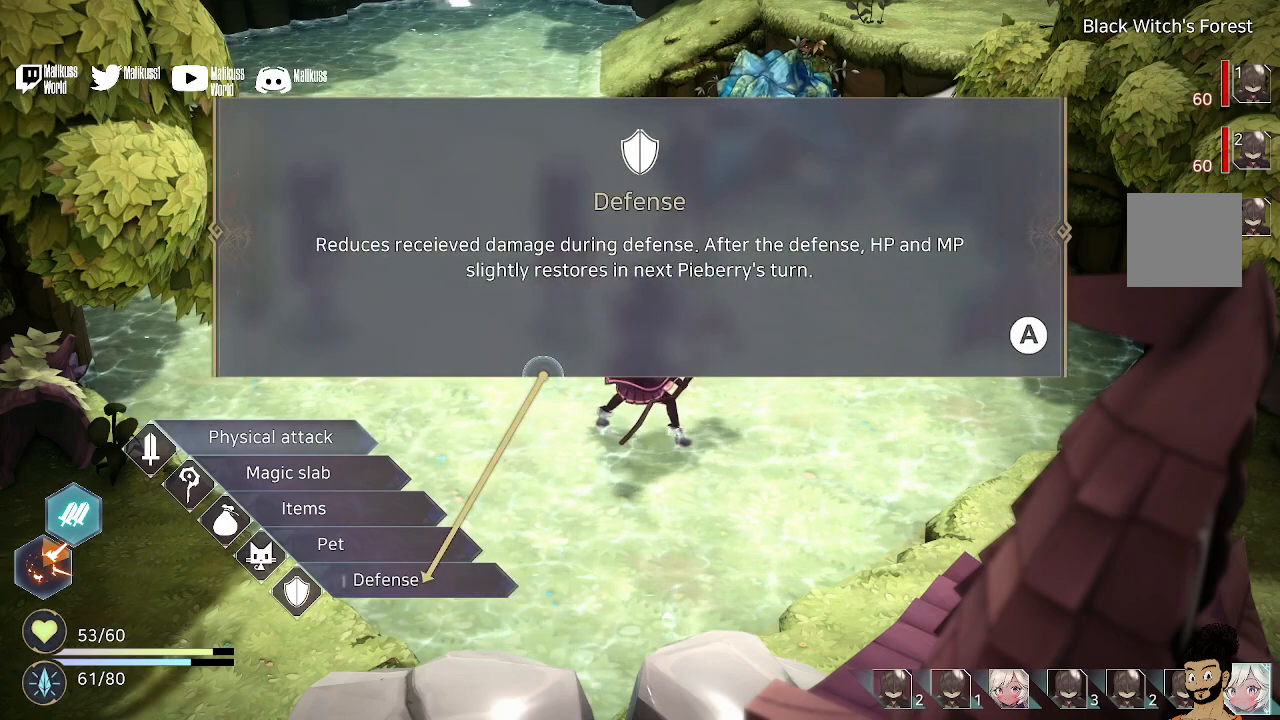
{"buttons": [], "left_stick": "center", "right_stick": "center", "events": []}
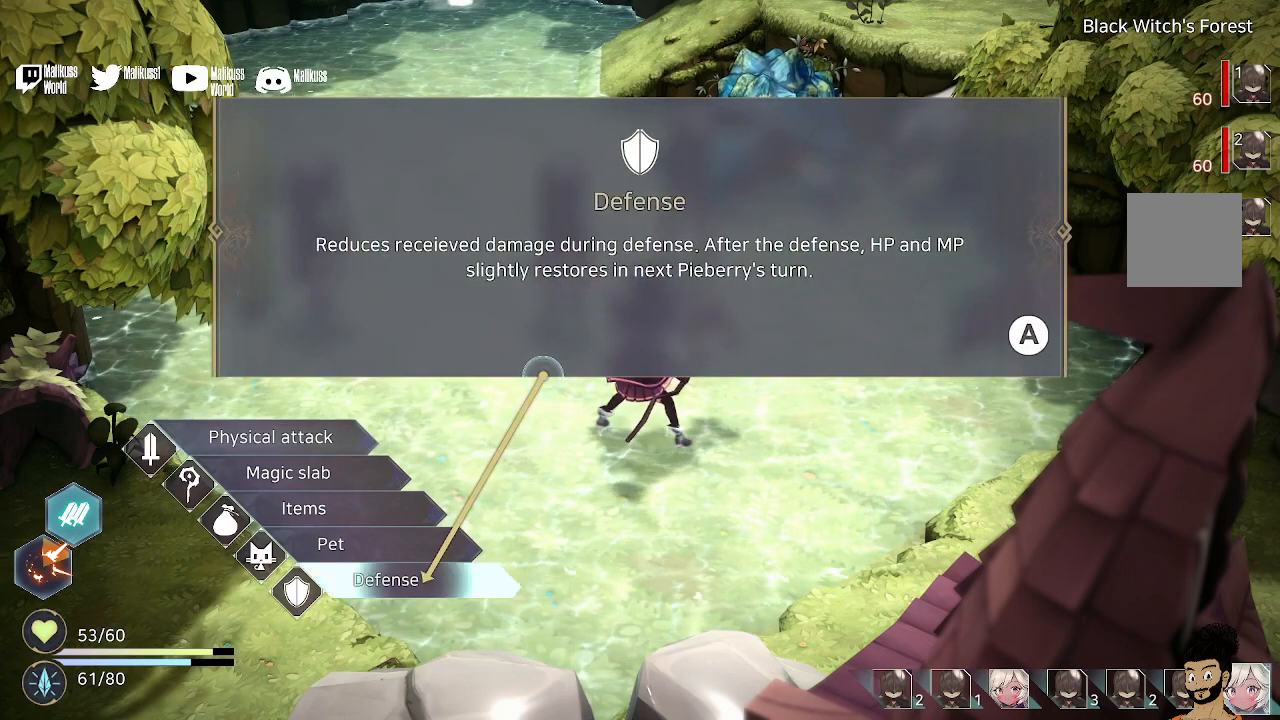
{"buttons": [], "left_stick": "center", "right_stick": "center", "events": [[200, "A", "down"], [367, "A", "up"]]}
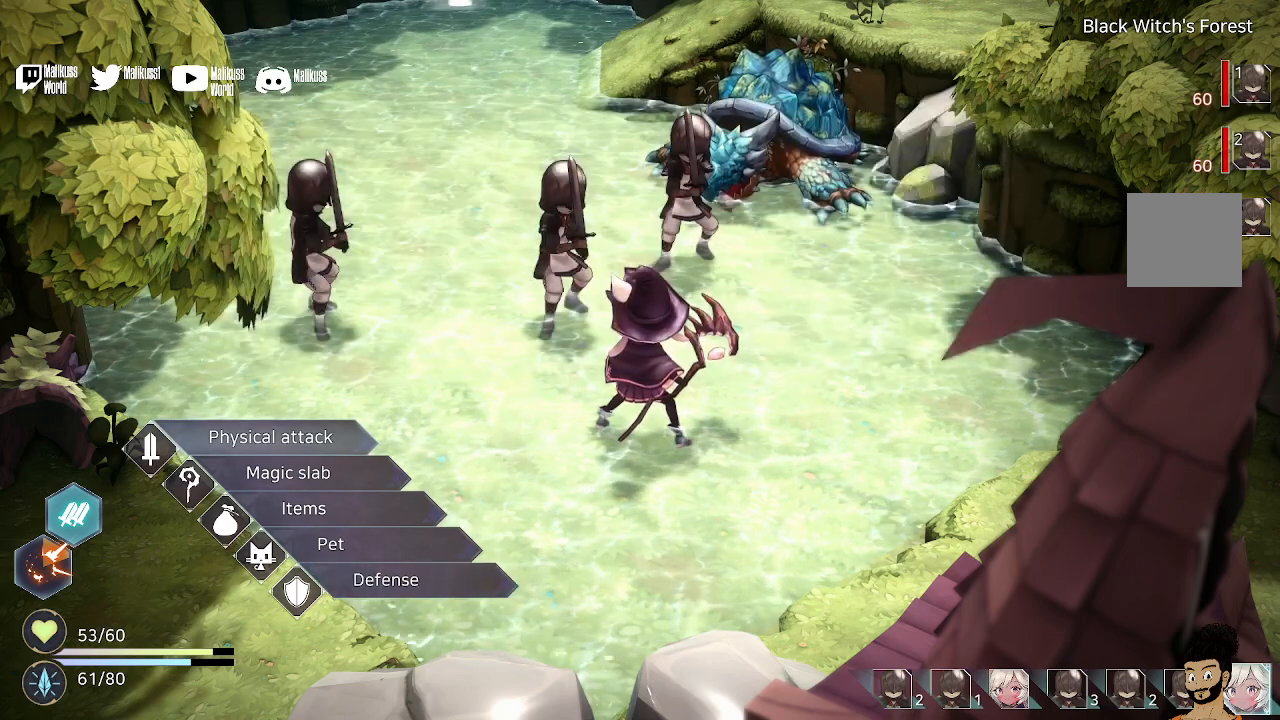
{"buttons": [], "left_stick": "up", "right_stick": "center", "events": [[500, "left_stick", "up"]]}
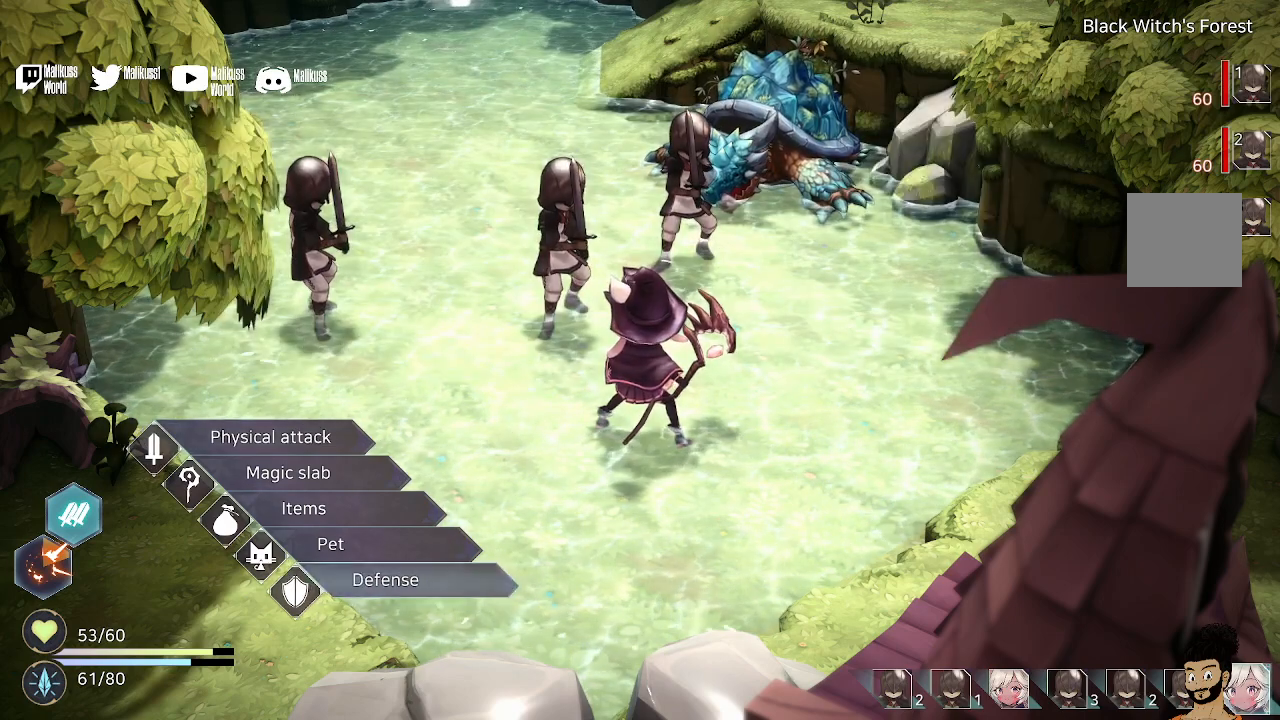
{"buttons": [], "left_stick": "center", "right_stick": "center", "events": [[200, "left_stick", "center"]]}
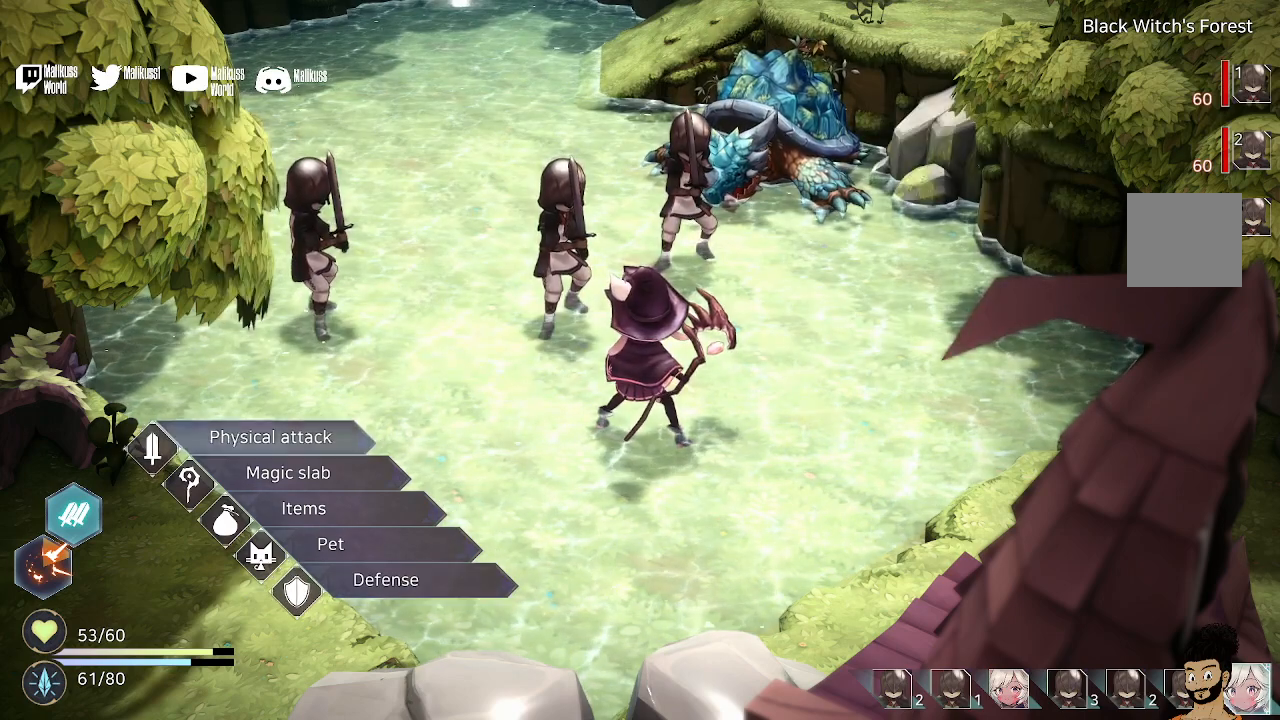
{"buttons": [], "left_stick": "down", "right_stick": "center", "events": [[33, "left_stick", "down"], [167, "left_stick", "center"], [433, "left_stick", "down"]]}
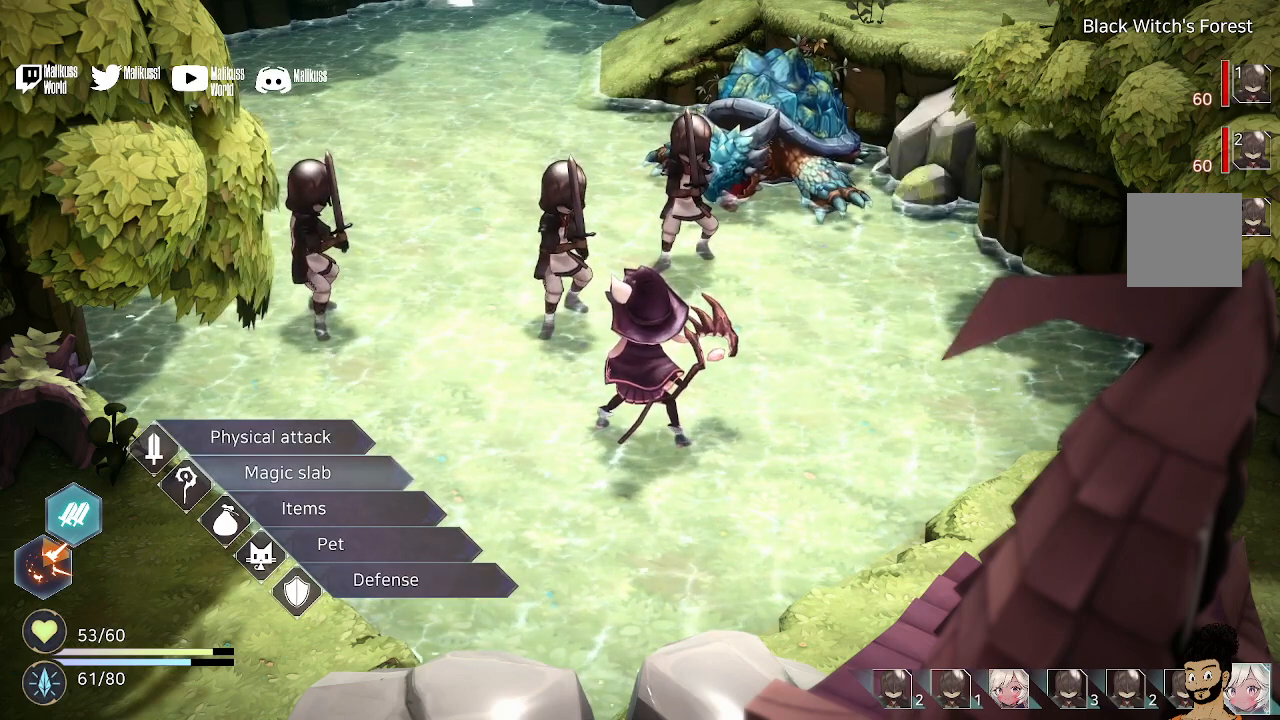
{"buttons": [], "left_stick": "center", "right_stick": "center", "events": [[67, "left_stick", "center"], [133, "A", "down"], [267, "A", "up"]]}
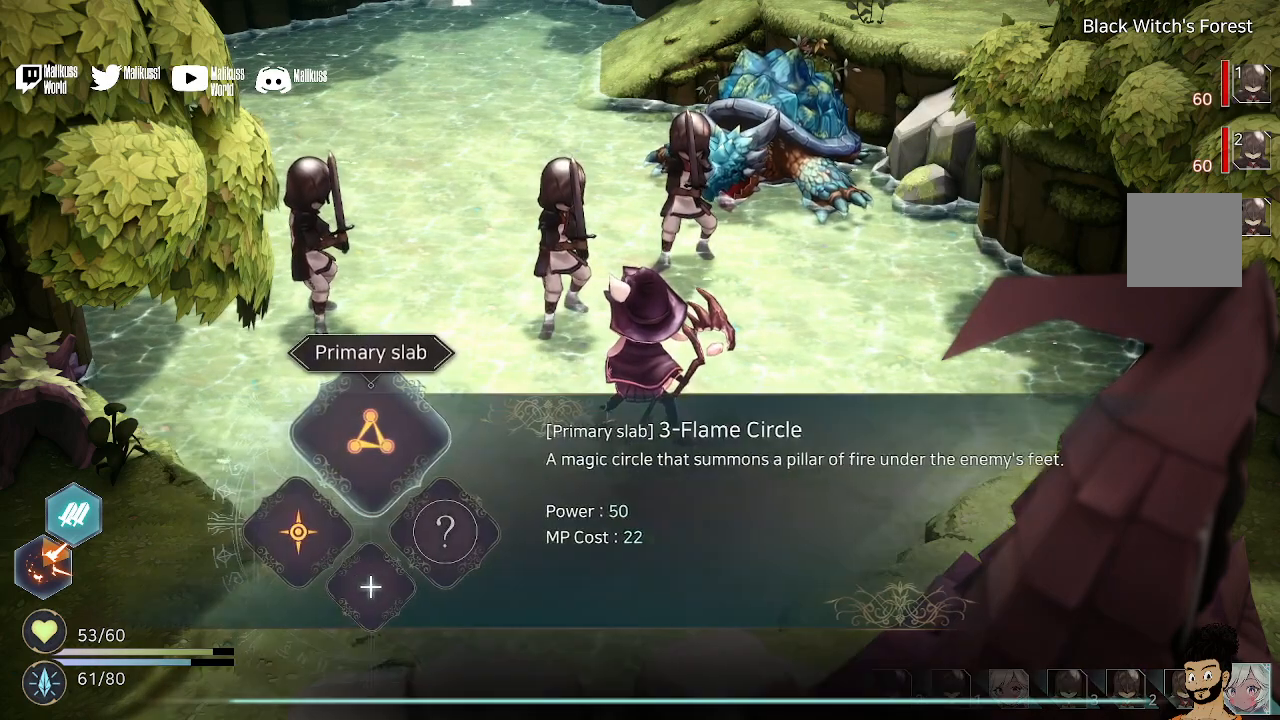
{"buttons": [], "left_stick": "center", "right_stick": "center", "events": []}
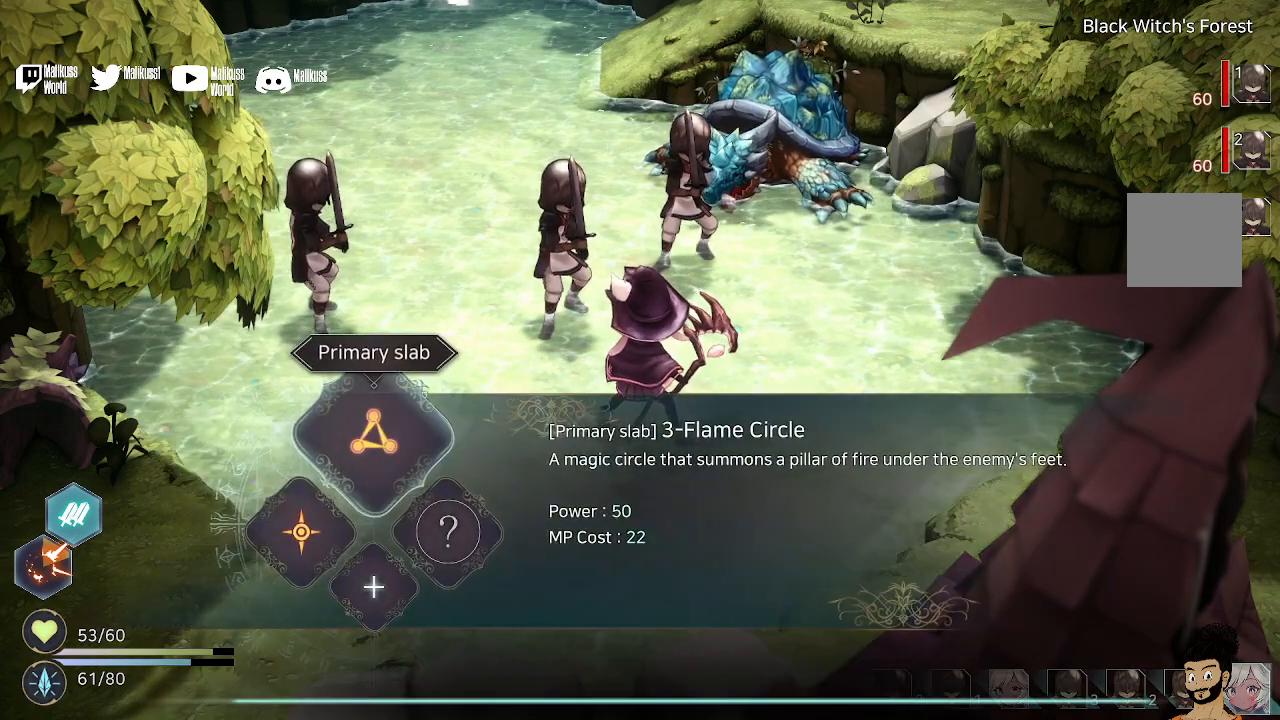
{"buttons": [], "left_stick": "center", "right_stick": "center", "events": [[67, "left_stick", "left"], [200, "left_stick", "center"], [300, "A", "down"], [433, "A", "up"]]}
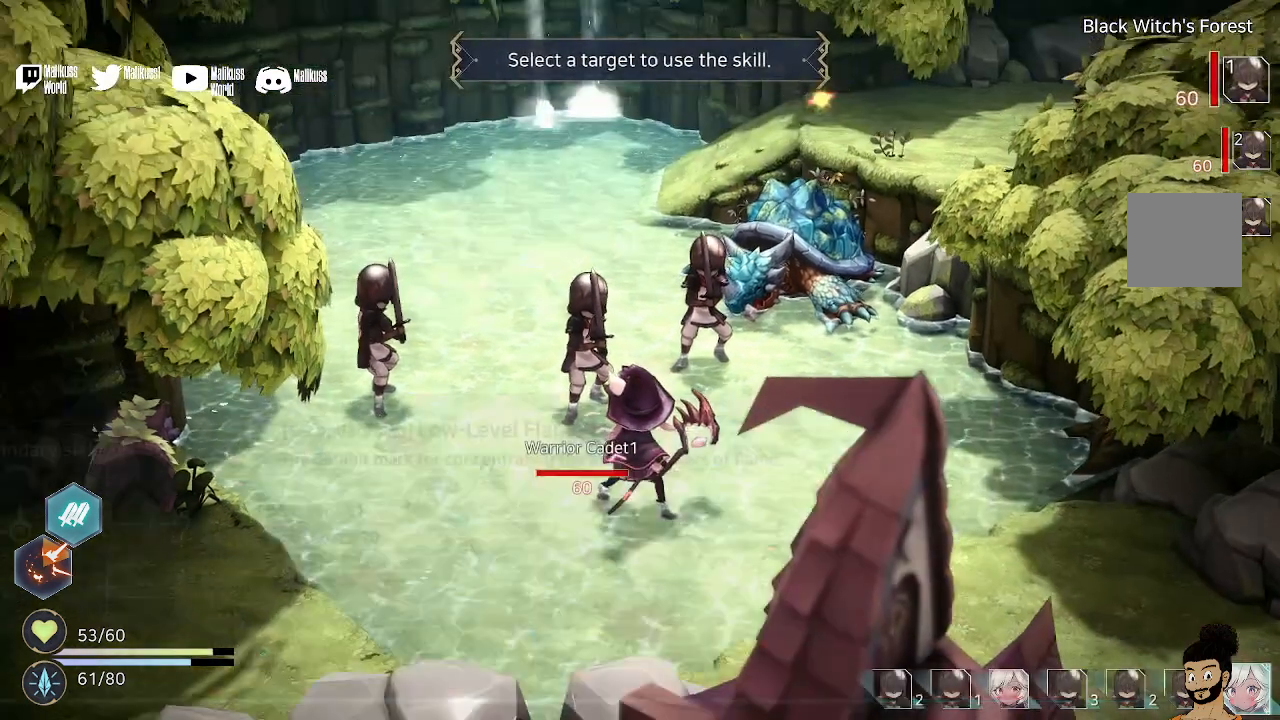
{"buttons": [], "left_stick": "center", "right_stick": "center", "events": []}
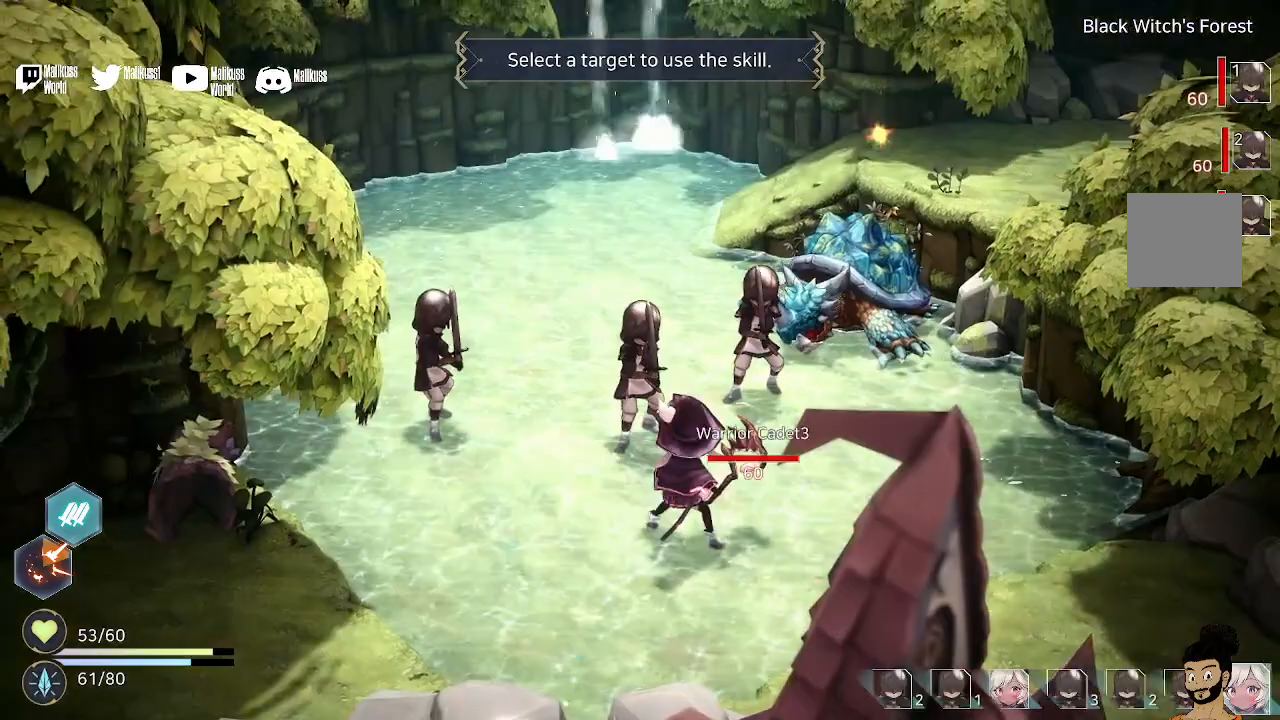
{"buttons": [], "left_stick": "center", "right_stick": "center", "events": [[33, "left_stick", "right"], [167, "left_stick", "center"]]}
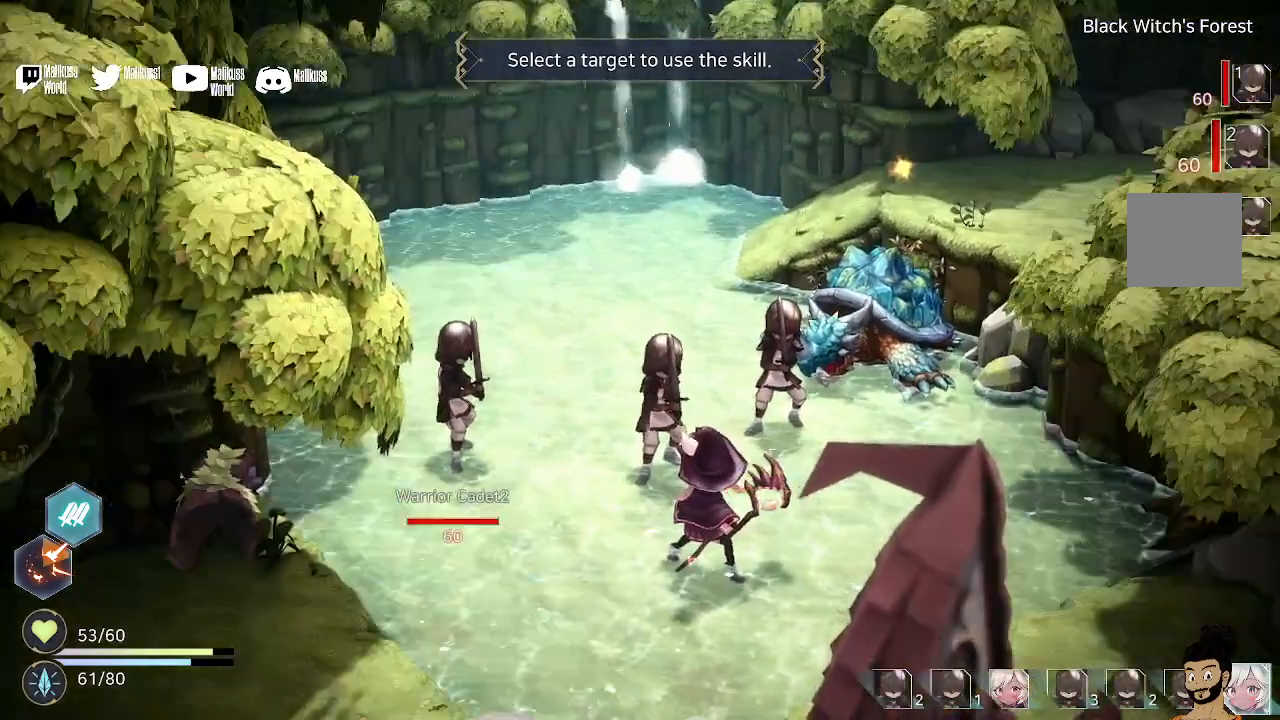
{"buttons": ["B"], "left_stick": "center", "right_stick": "center", "events": [[400, "B", "down"]]}
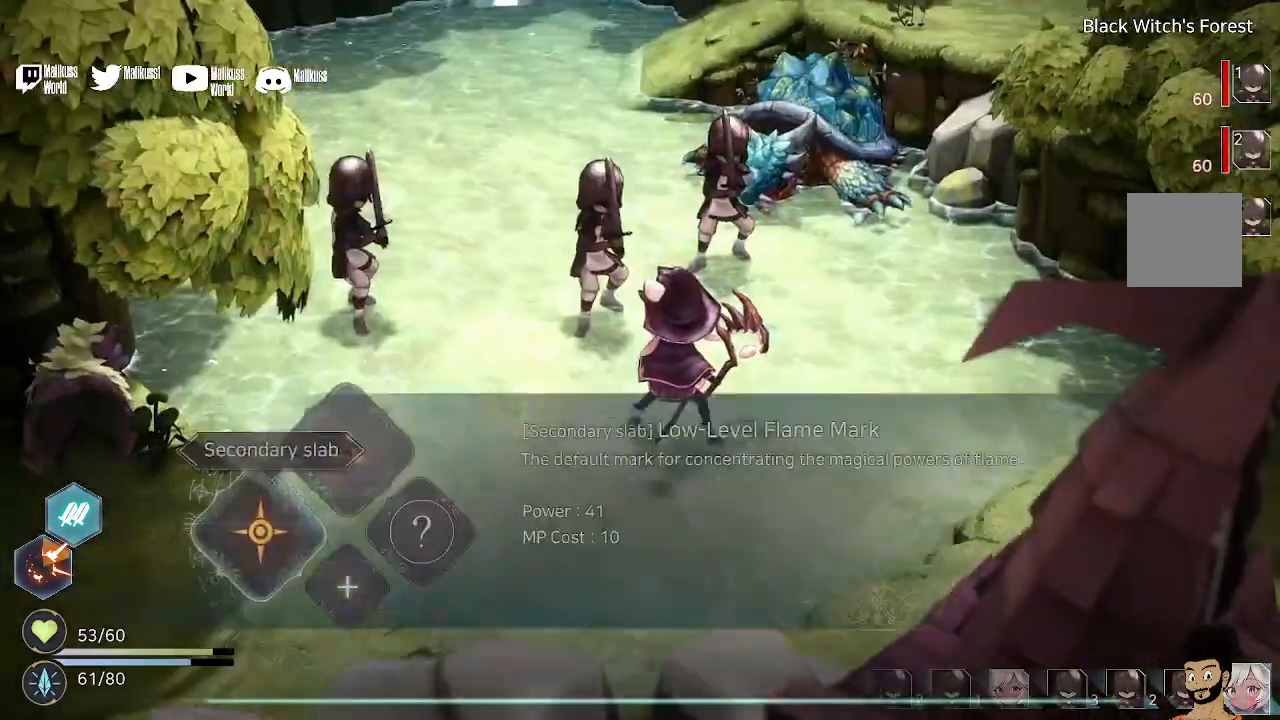
{"buttons": [], "left_stick": "center", "right_stick": "center", "events": [[33, "B", "up"]]}
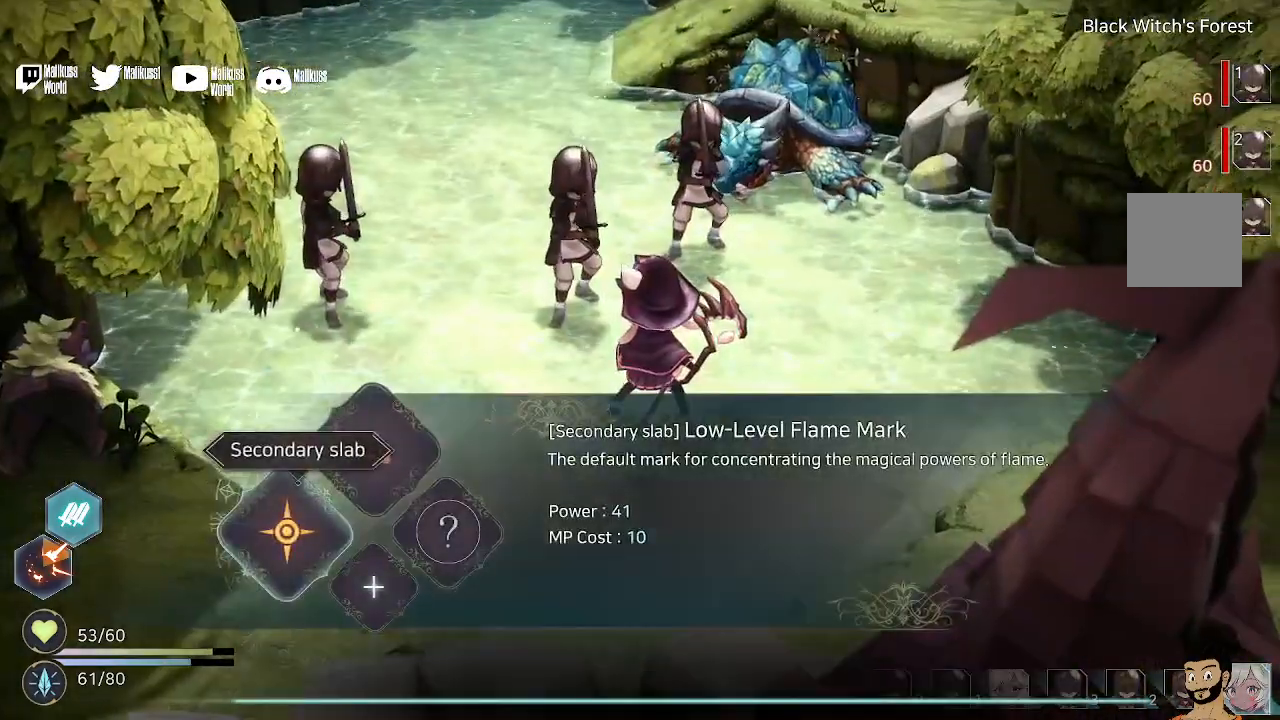
{"buttons": [], "left_stick": "center", "right_stick": "center", "events": [[267, "left_stick", "up"], [333, "left_stick", "center"]]}
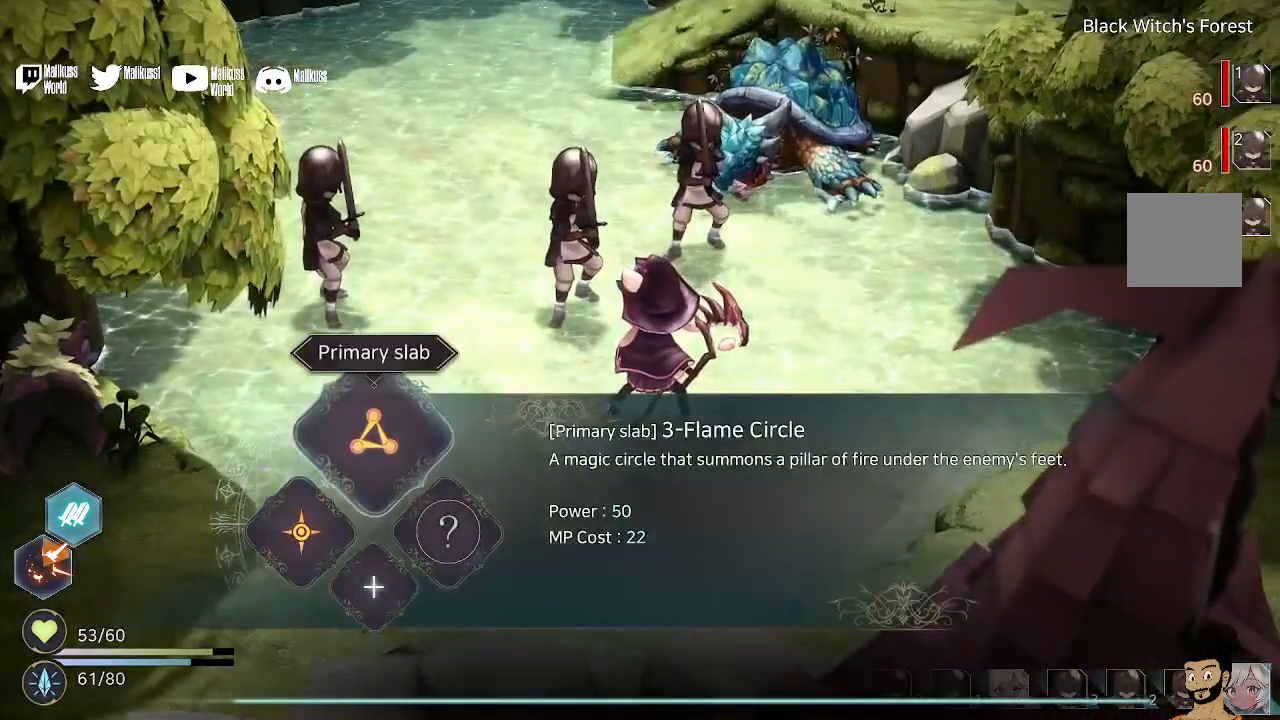
{"buttons": [], "left_stick": "center", "right_stick": "center", "events": [[33, "A", "down"], [167, "A", "up"]]}
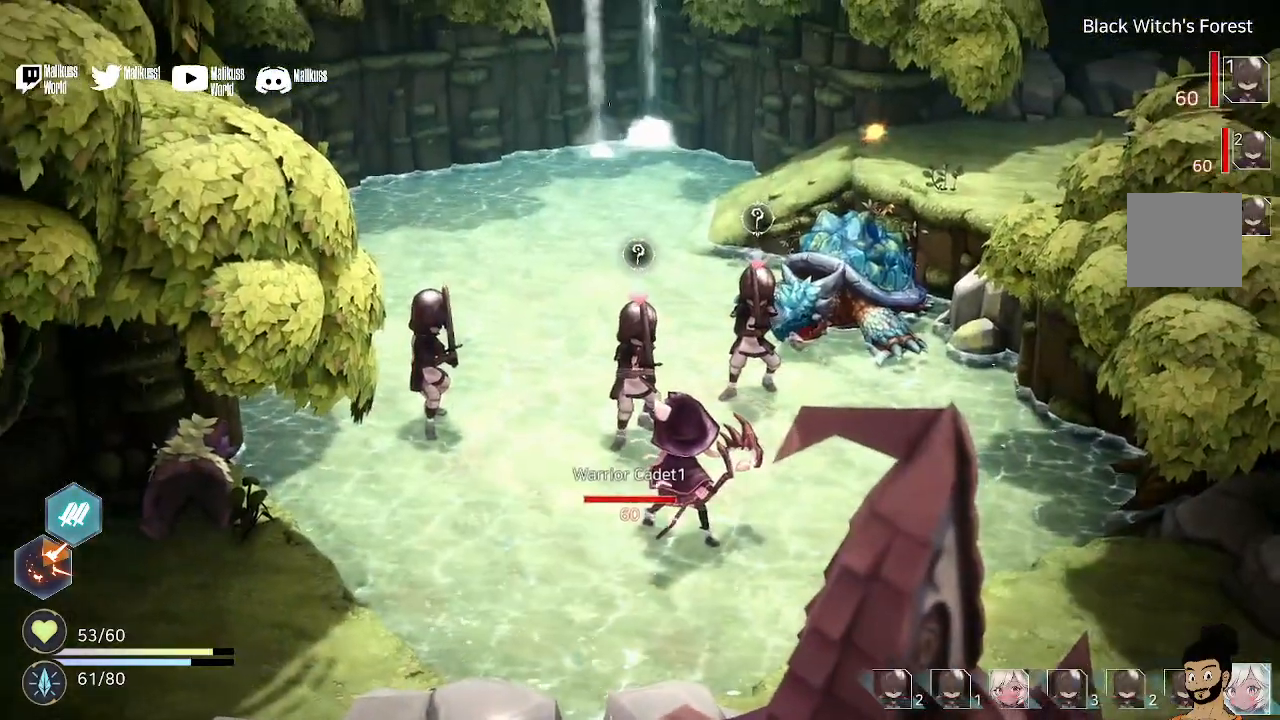
{"buttons": [], "left_stick": "center", "right_stick": "center", "events": []}
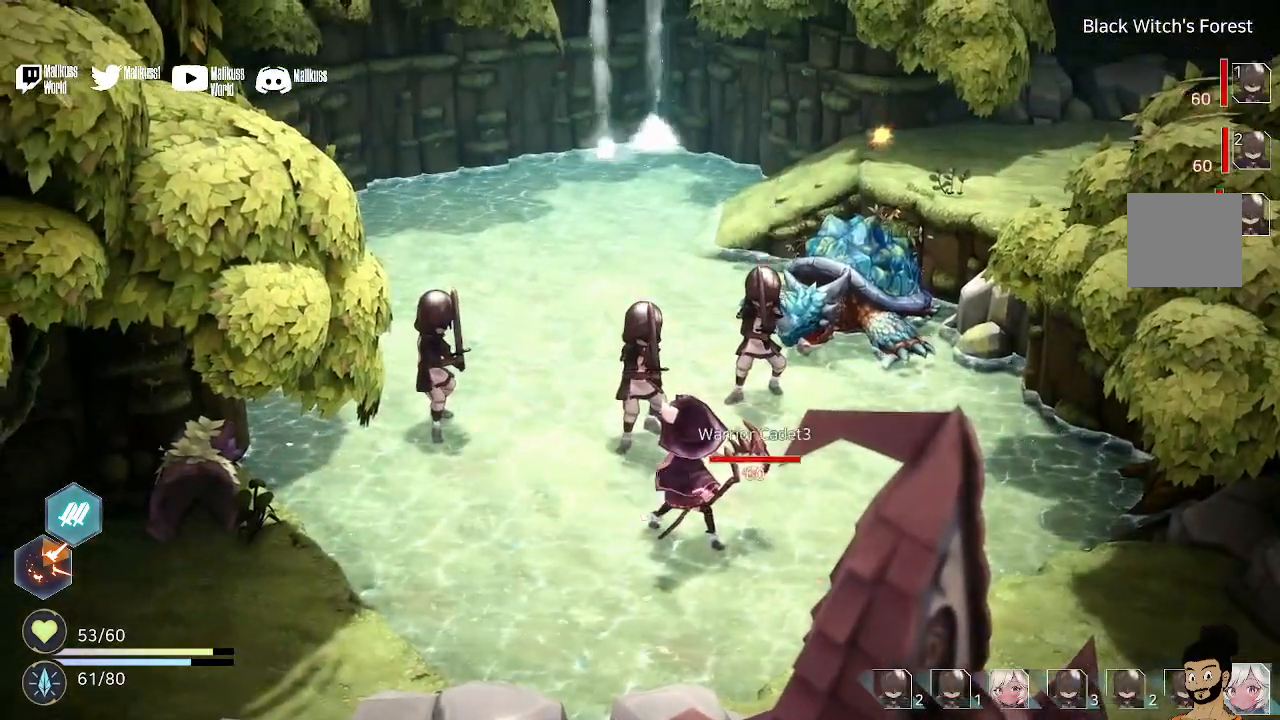
{"buttons": [], "left_stick": "center", "right_stick": "center", "events": []}
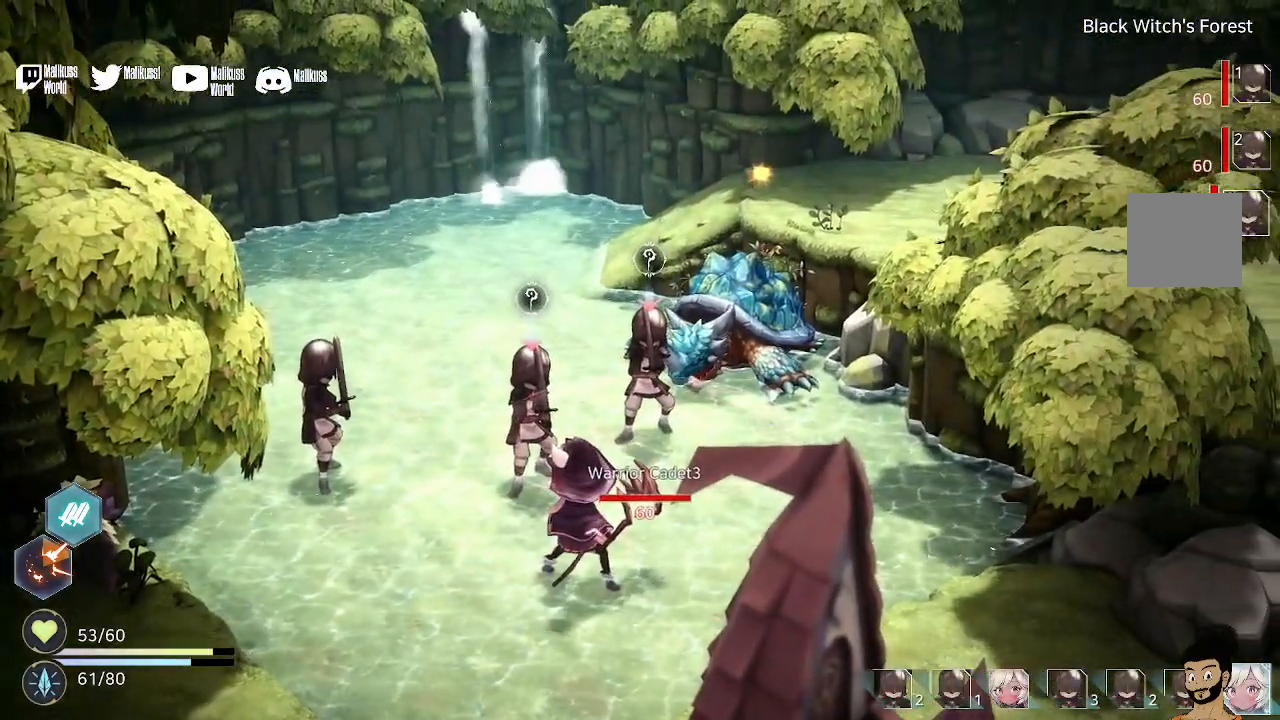
{"buttons": [], "left_stick": "center", "right_stick": "center", "events": []}